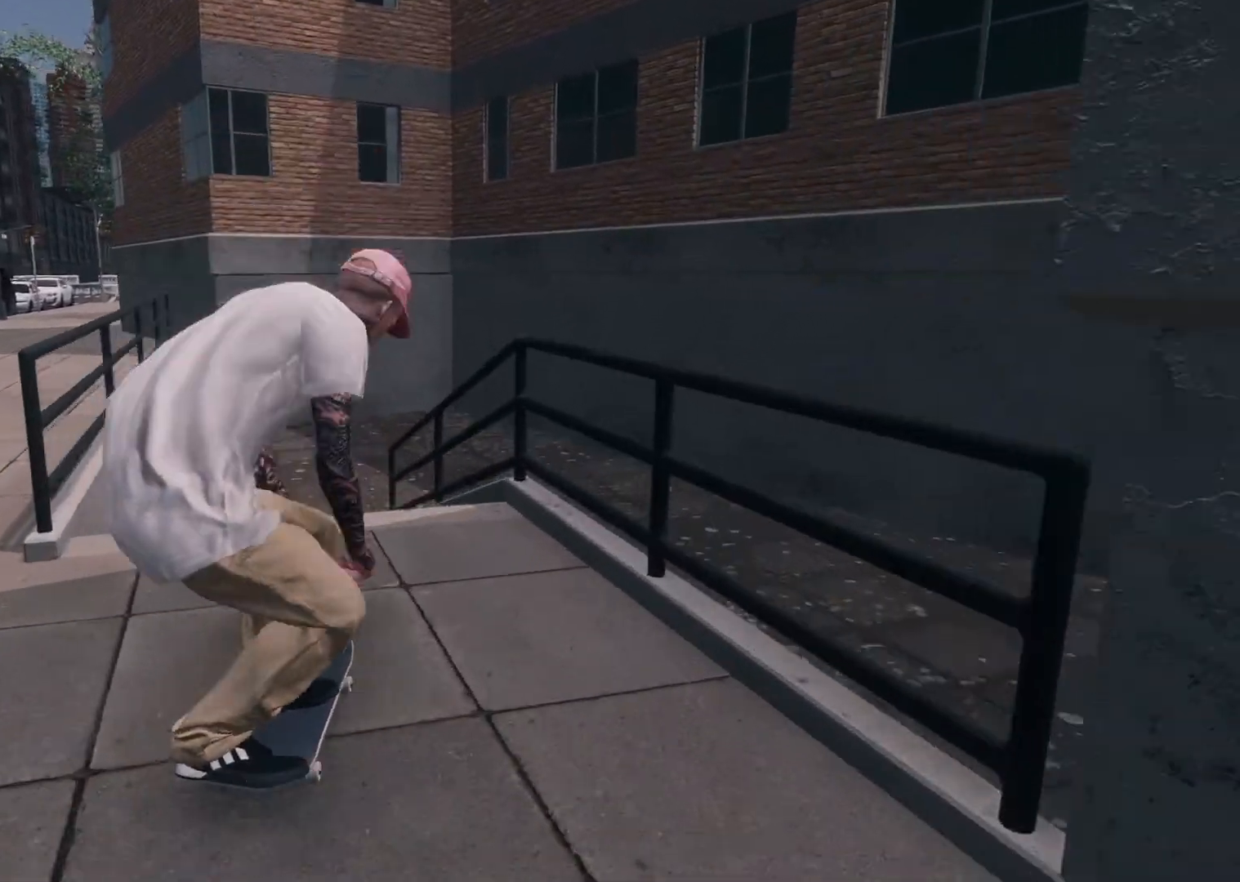
Gameplay with a controller (Xbox layout); each line is a JSON object with the inputs held at the frame after it. "events" lists button and stick changes between this image and that frame as [ms after this image, input, new state], when the widget could be followed in between. Not read: A.
{"buttons": ["R2"], "left_stick": "up", "right_stick": "up-left", "events": [[250, "left_stick", "center"], [250, "right_stick", "center"], [367, "right_stick", "up"], [400, "left_stick", "up"], [417, "right_stick", "up-left"]]}
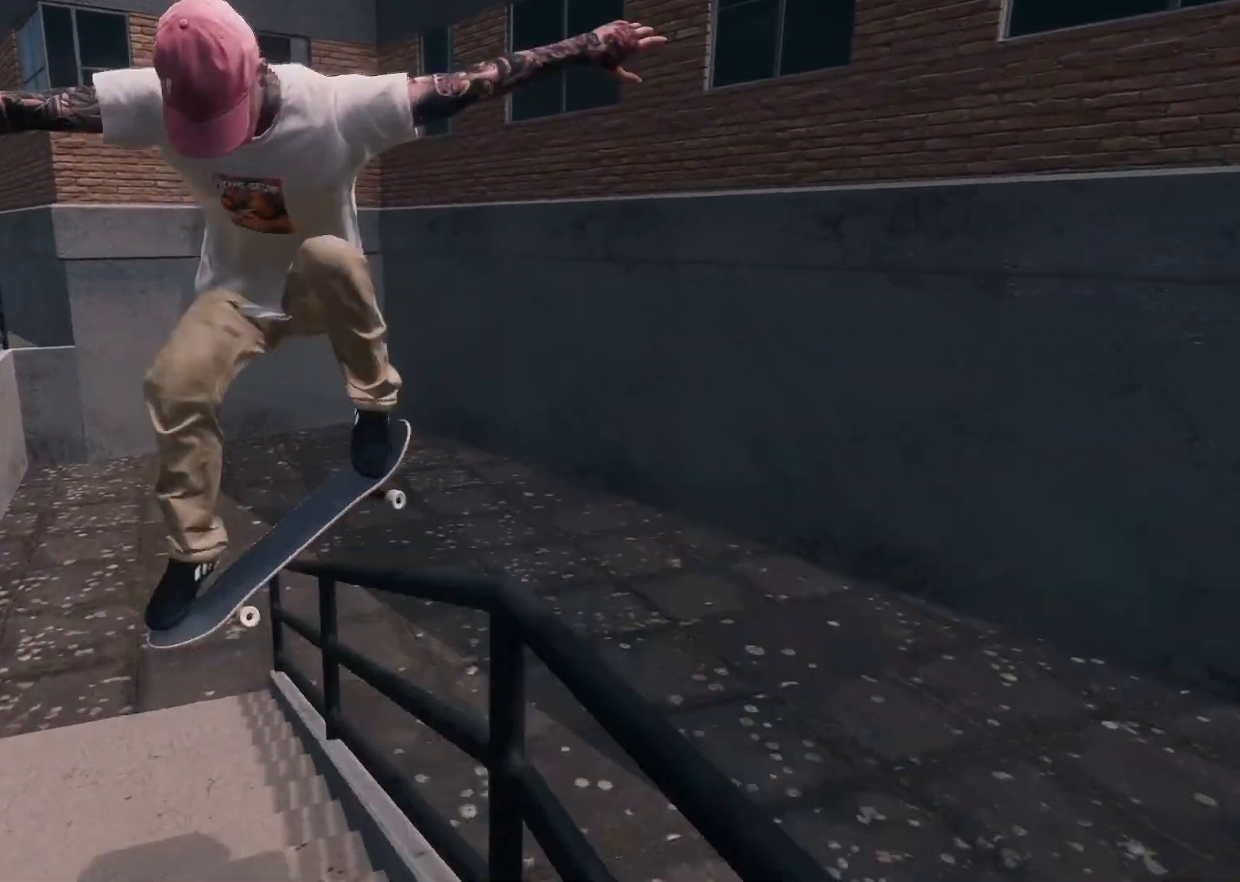
{"buttons": ["R2"], "left_stick": "right", "right_stick": "left", "events": [[167, "left_stick", "up-right"], [367, "right_stick", "left"], [417, "left_stick", "right"]]}
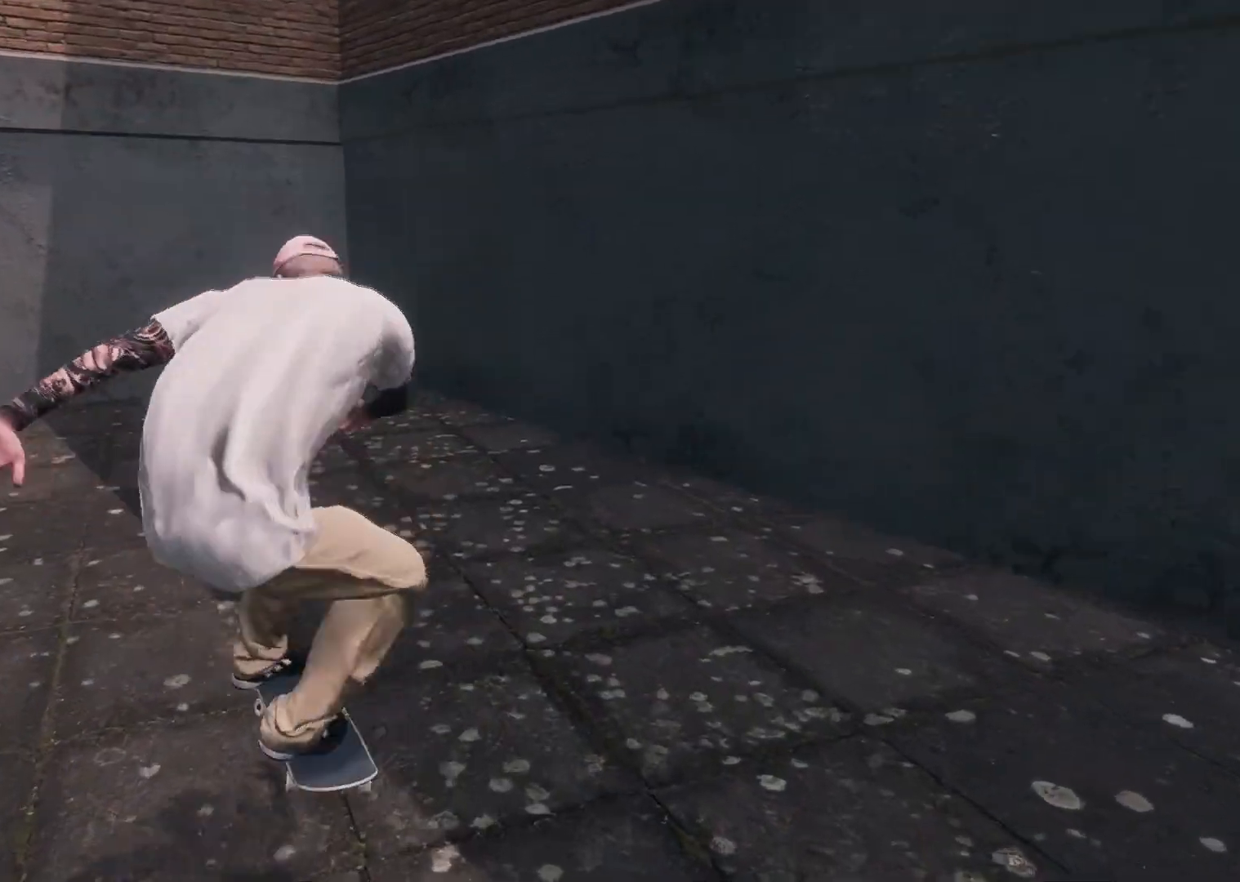
{"buttons": [], "left_stick": "center", "right_stick": "center", "events": [[50, "R2", "up"], [50, "left_stick", "center"], [100, "right_stick", "center"], [300, "L2", "down"], [450, "L2", "up"]]}
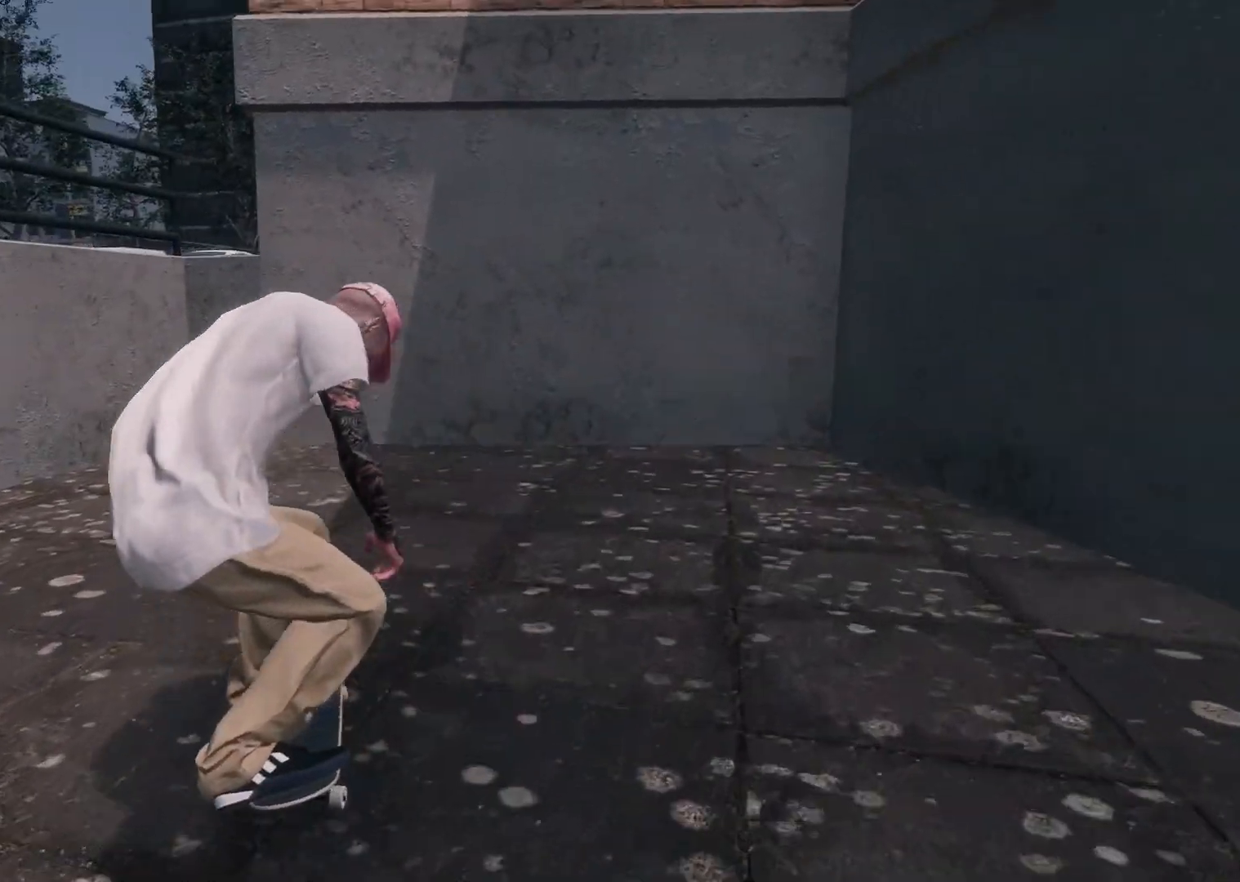
{"buttons": [], "left_stick": "right", "right_stick": "left", "events": [[150, "R2", "down"], [300, "right_stick", "left"], [317, "left_stick", "right"], [400, "R2", "up"]]}
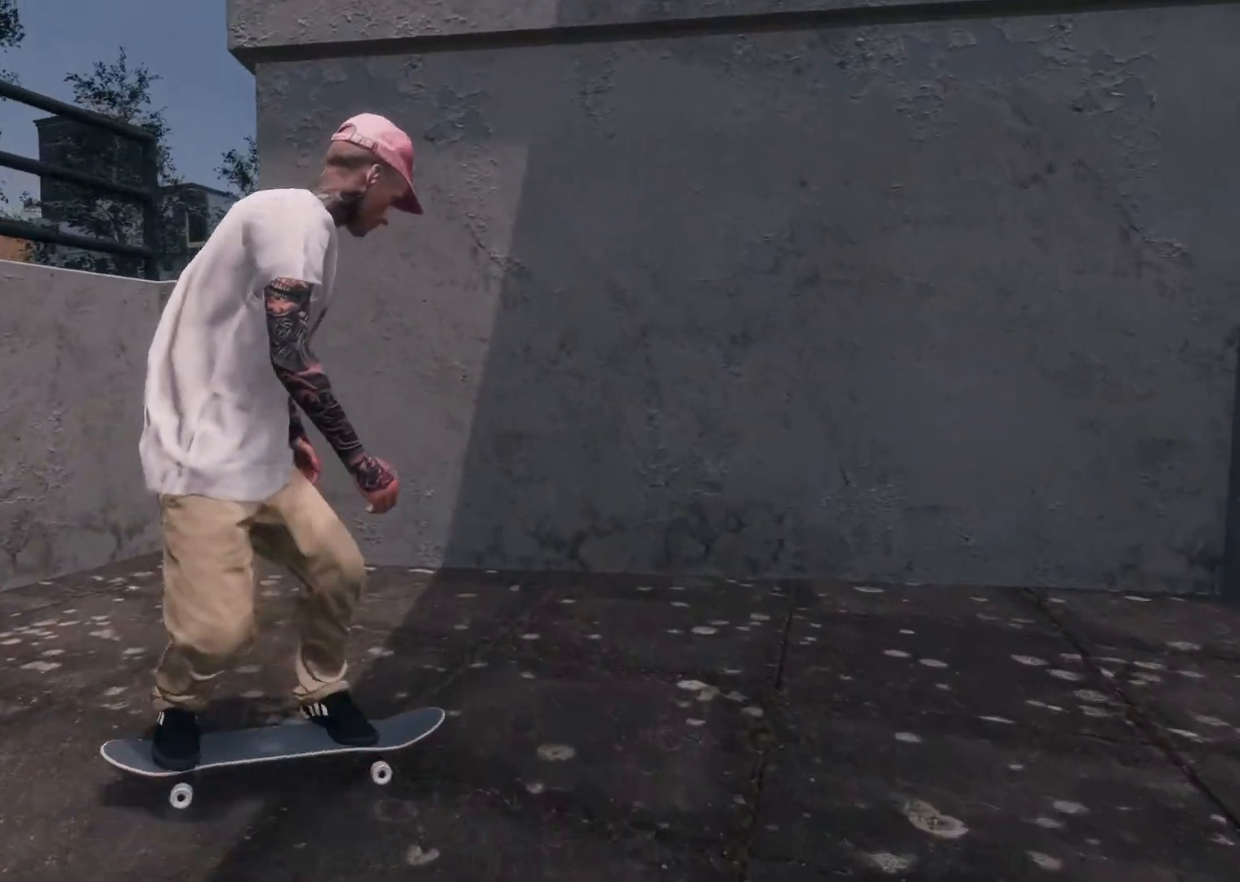
{"buttons": [], "left_stick": "right", "right_stick": "left", "events": []}
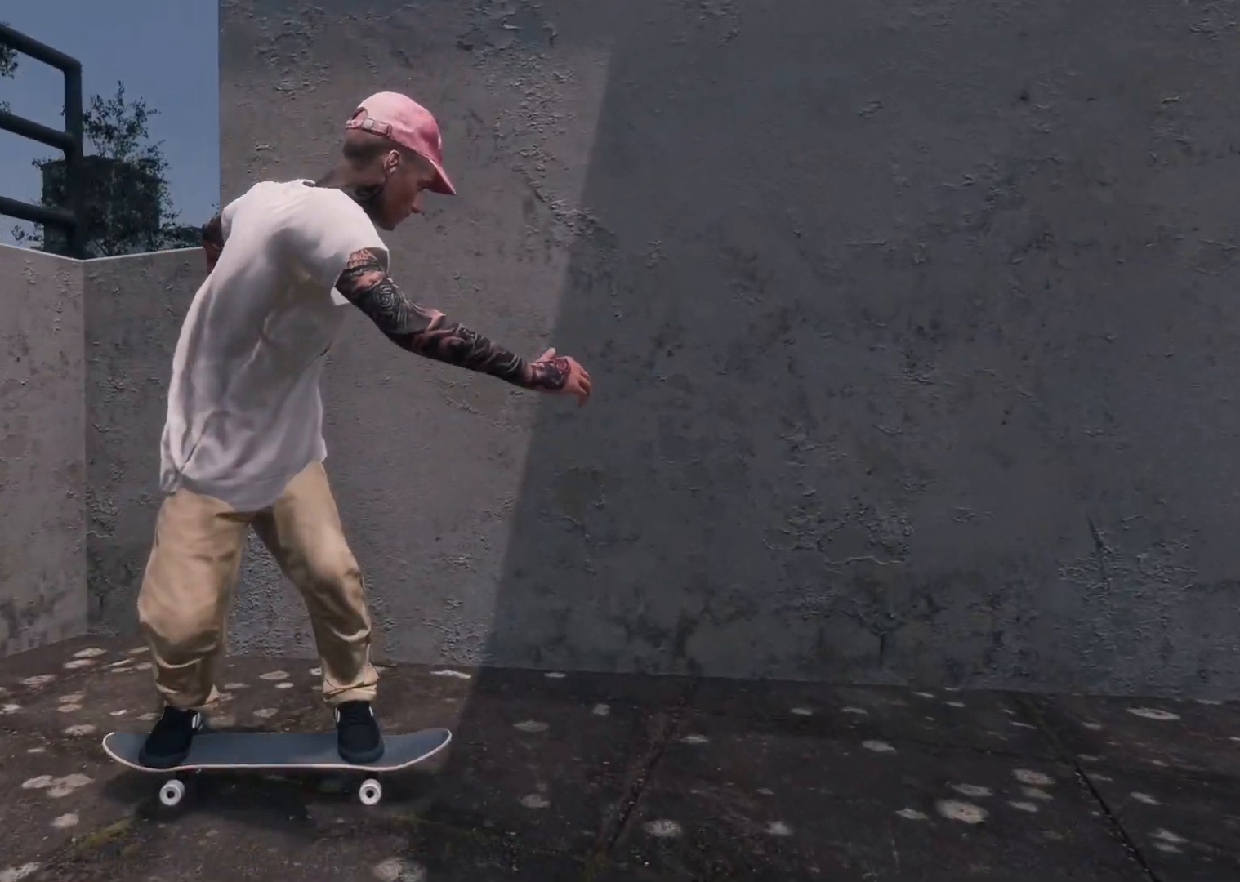
{"buttons": [], "left_stick": "center", "right_stick": "center", "events": [[300, "right_stick", "center"], [317, "left_stick", "center"]]}
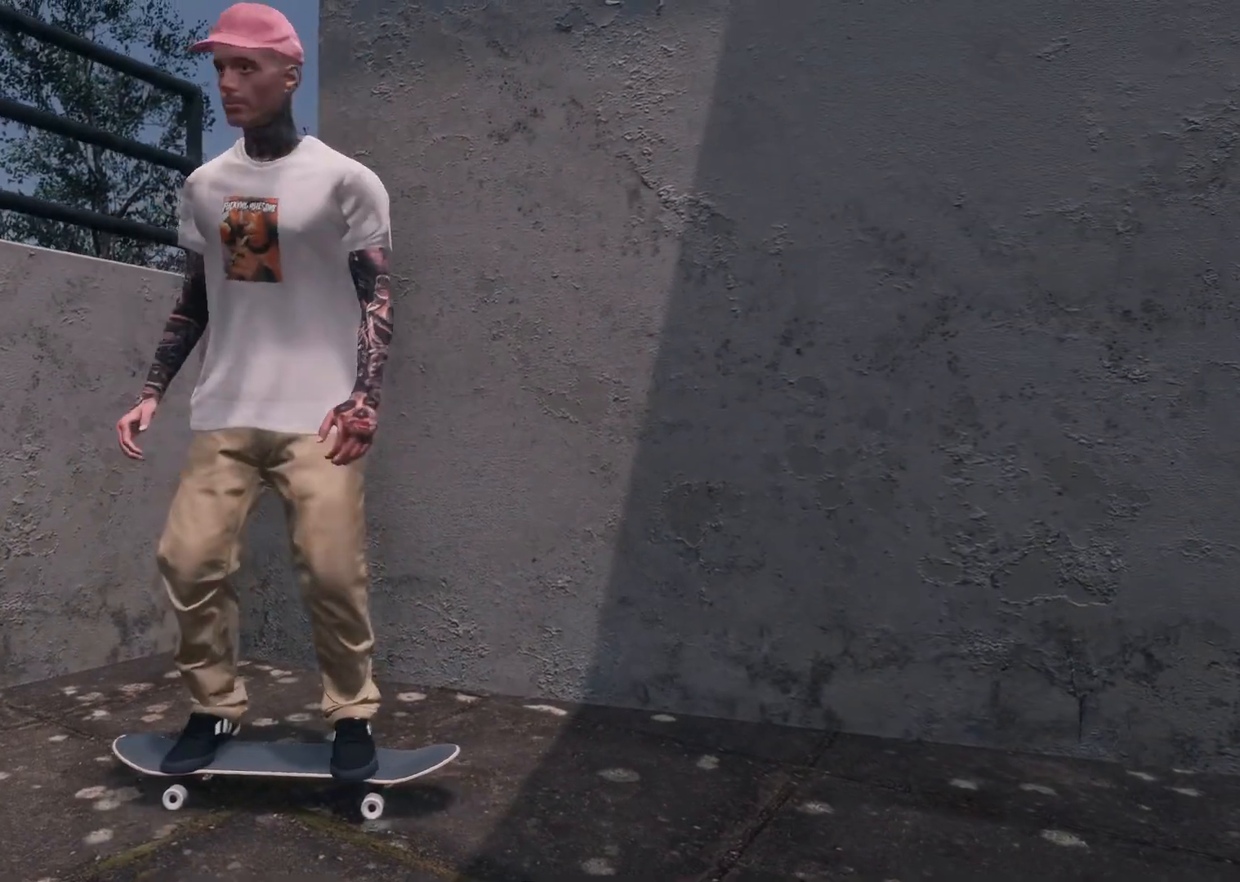
{"buttons": [], "left_stick": "center", "right_stick": "center", "events": []}
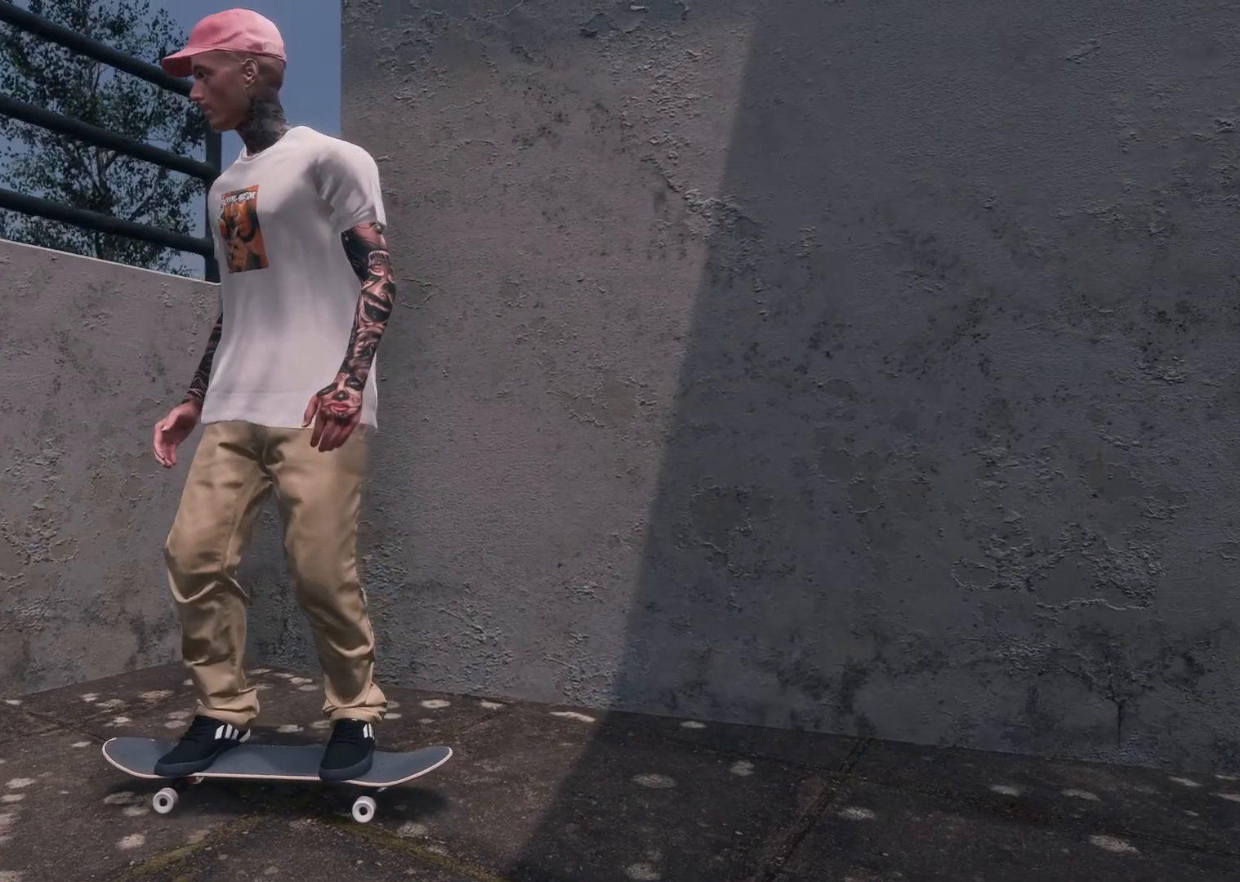
{"buttons": ["DPAD_UP"], "left_stick": "center", "right_stick": "center", "events": [[467, "DPAD_UP", "down"]]}
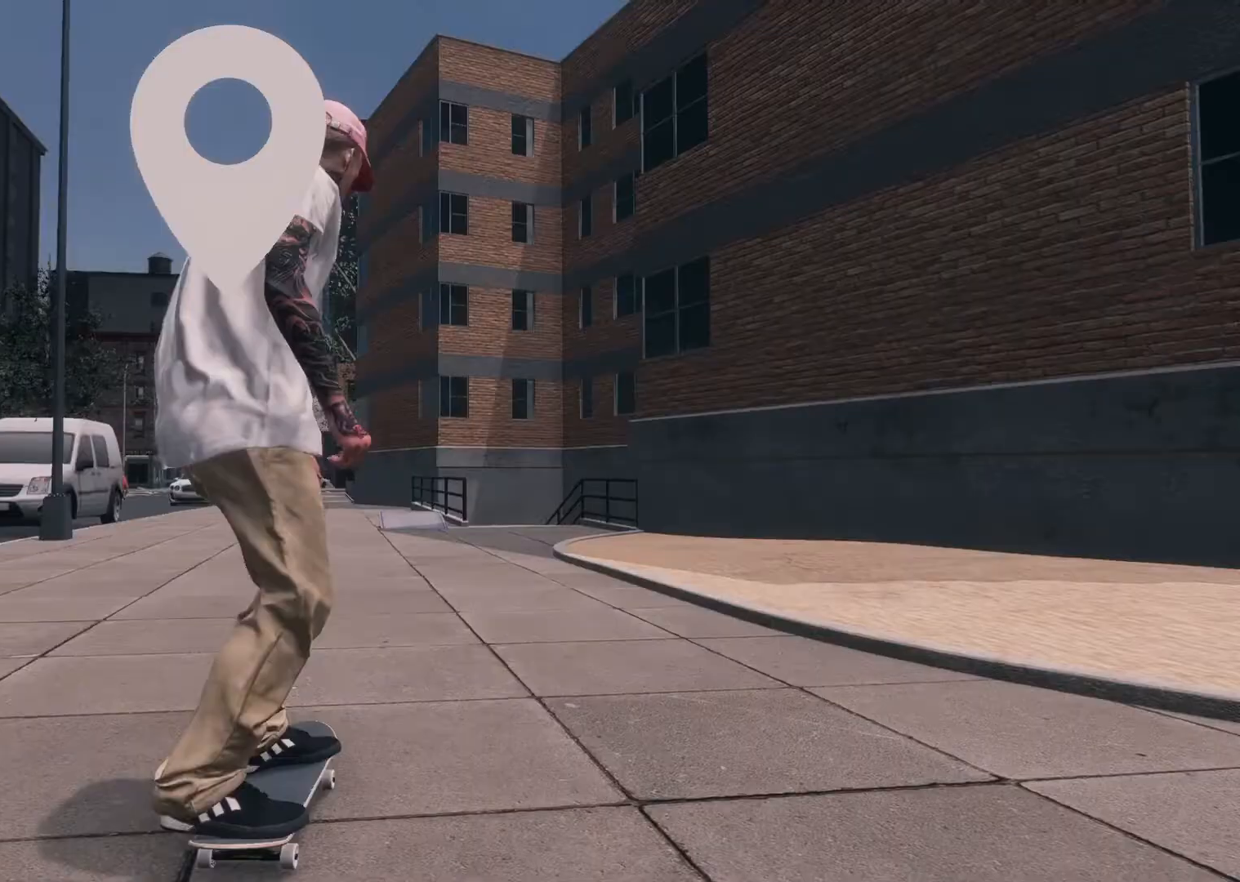
{"buttons": [], "left_stick": "center", "right_stick": "center", "events": [[67, "DPAD_UP", "up"]]}
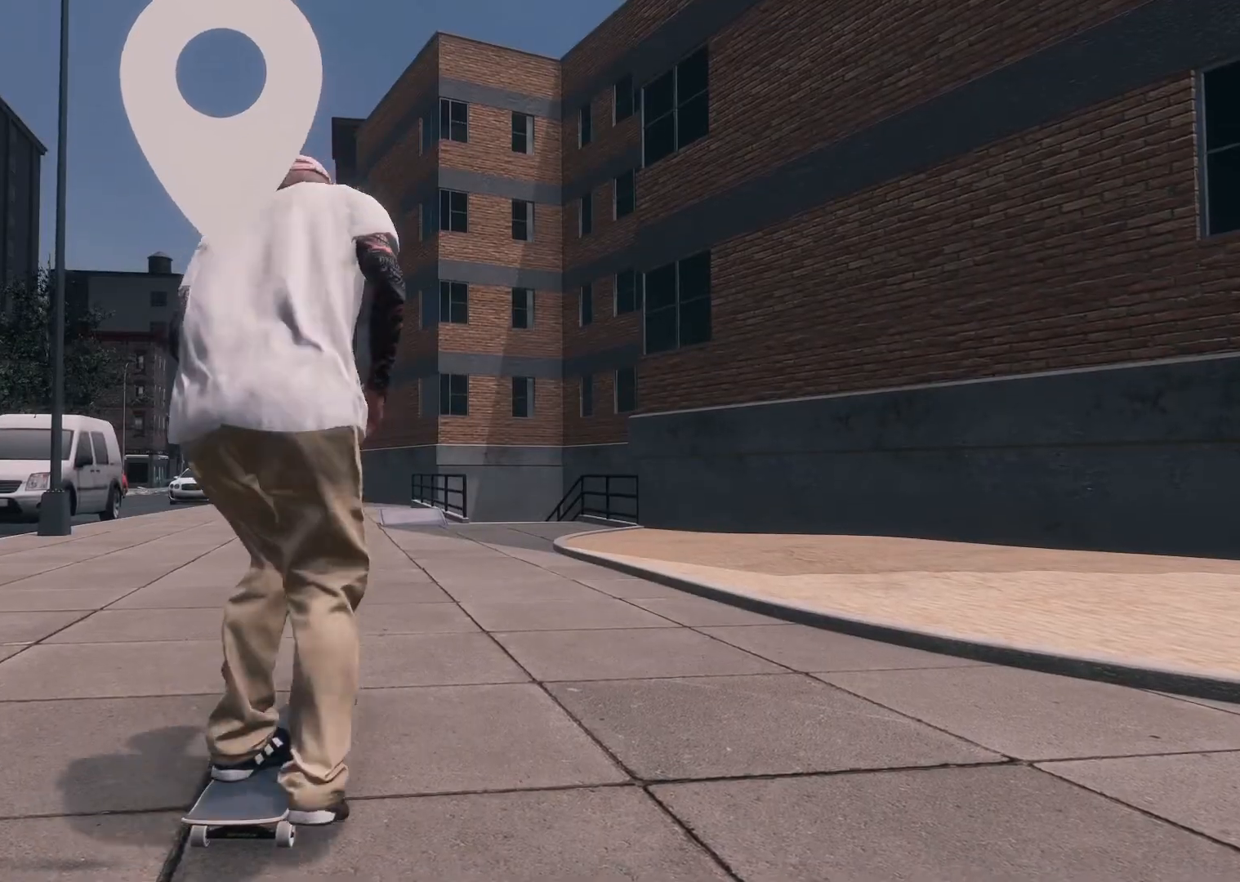
{"buttons": [], "left_stick": "center", "right_stick": "center", "events": [[100, "R2", "down"], [267, "R2", "up"]]}
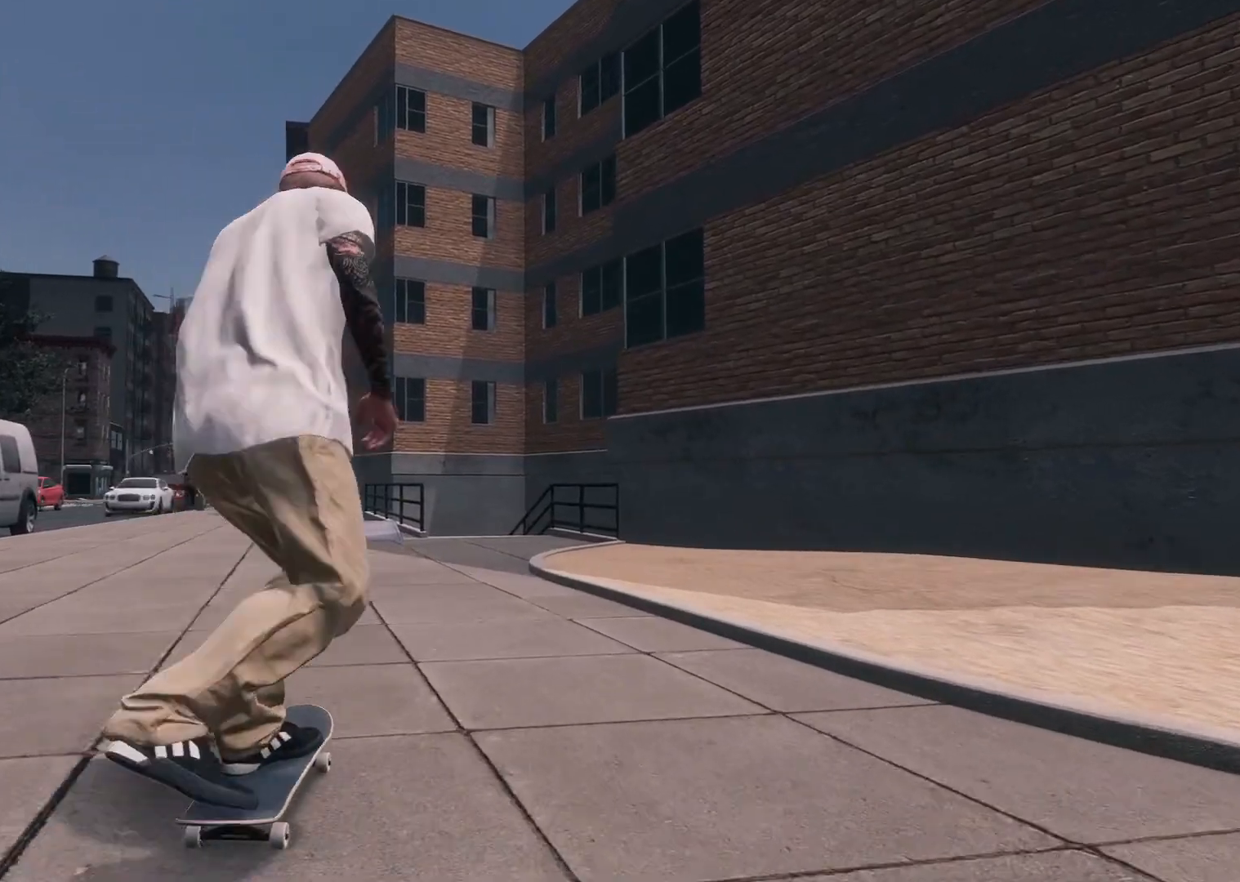
{"buttons": ["R2"], "left_stick": "center", "right_stick": "center", "events": [[467, "R2", "down"]]}
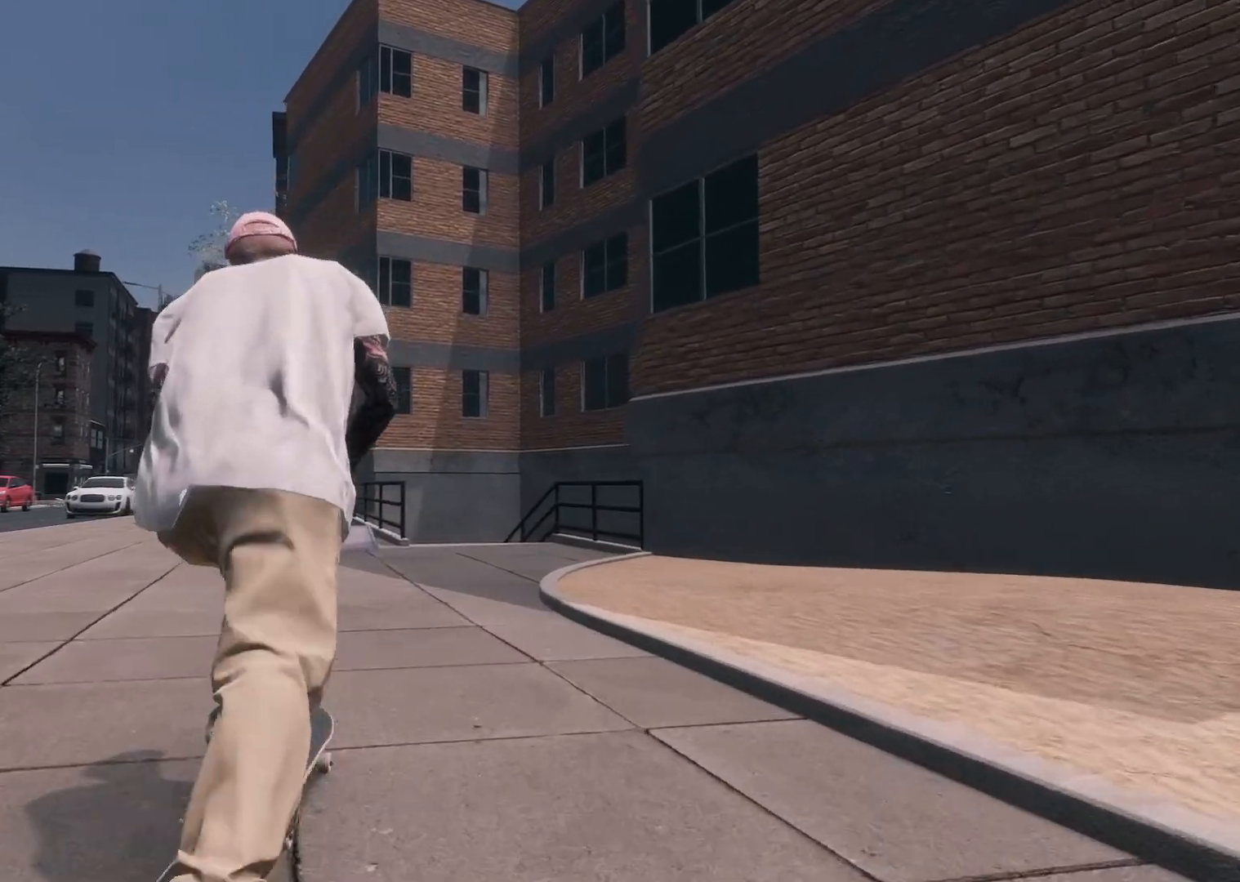
{"buttons": [], "left_stick": "center", "right_stick": "center", "events": [[117, "R2", "up"]]}
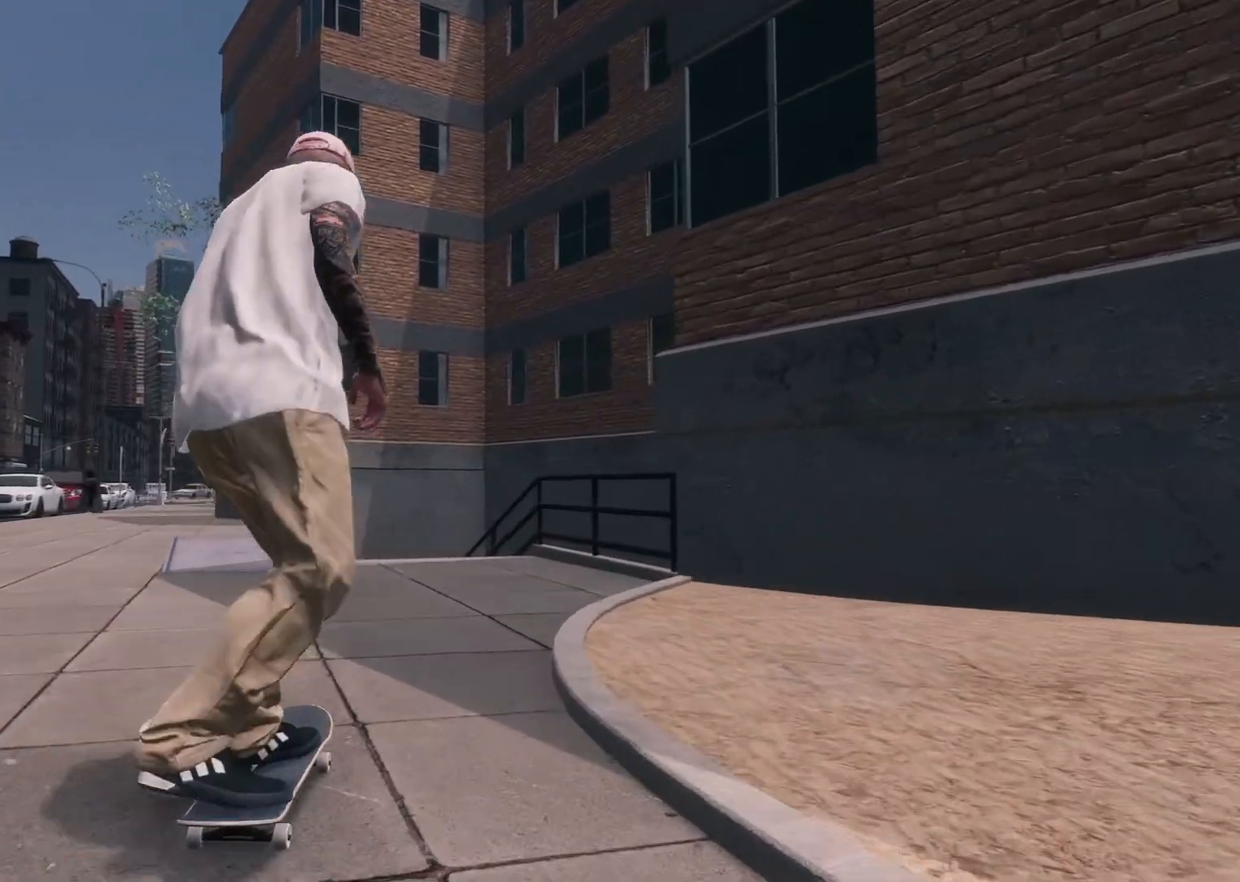
{"buttons": [], "left_stick": "center", "right_stick": "center", "events": [[67, "R2", "down"], [167, "R2", "up"], [300, "R2", "down"], [400, "R2", "up"]]}
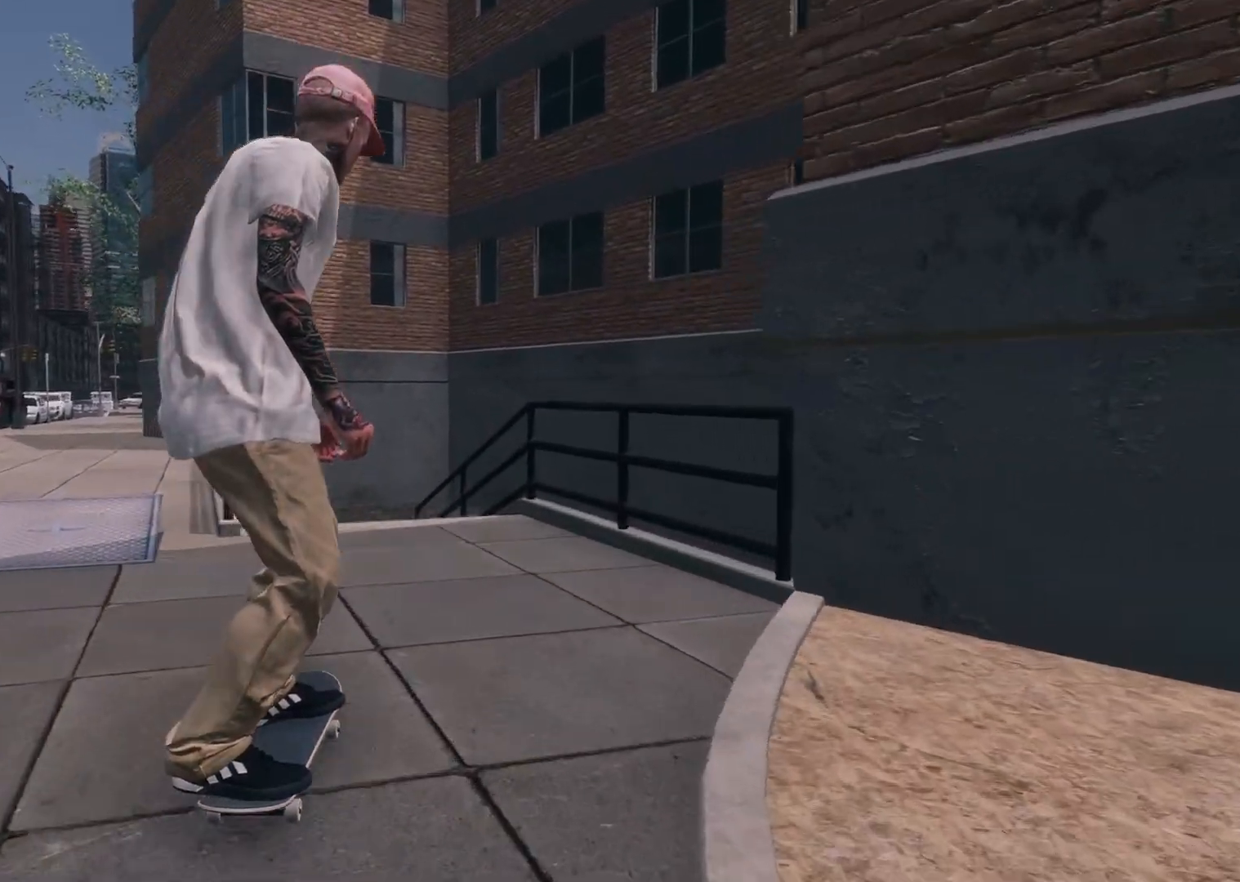
{"buttons": ["R2"], "left_stick": "down", "right_stick": "down", "events": [[300, "R2", "down"], [300, "left_stick", "down"], [300, "right_stick", "down"]]}
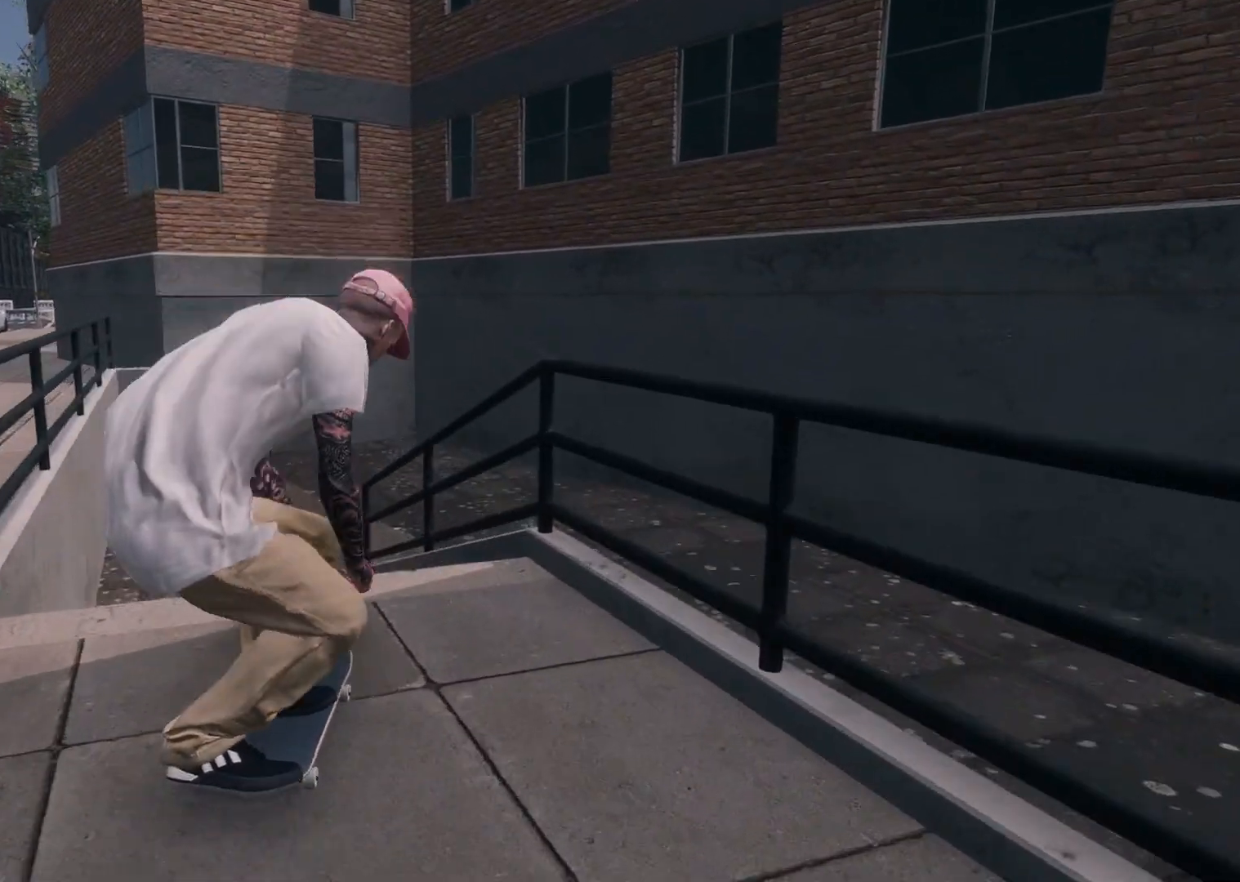
{"buttons": ["R2"], "left_stick": "center", "right_stick": "center", "events": [[150, "left_stick", "left"], [167, "right_stick", "center"], [217, "left_stick", "center"]]}
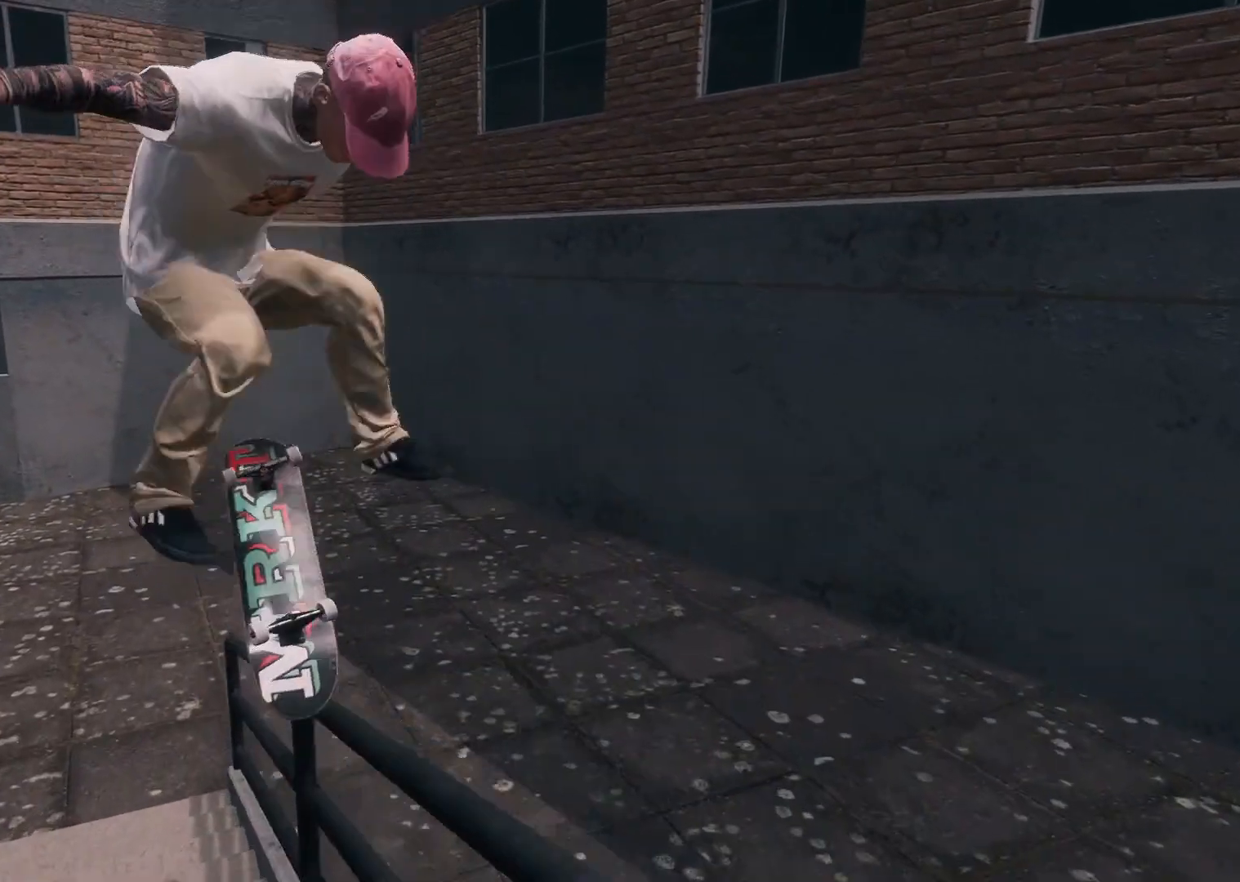
{"buttons": [], "left_stick": "center", "right_stick": "center", "events": [[67, "R2", "up"], [100, "L3", "down"], [117, "R3", "down"], [217, "L3", "up"], [267, "R3", "up"]]}
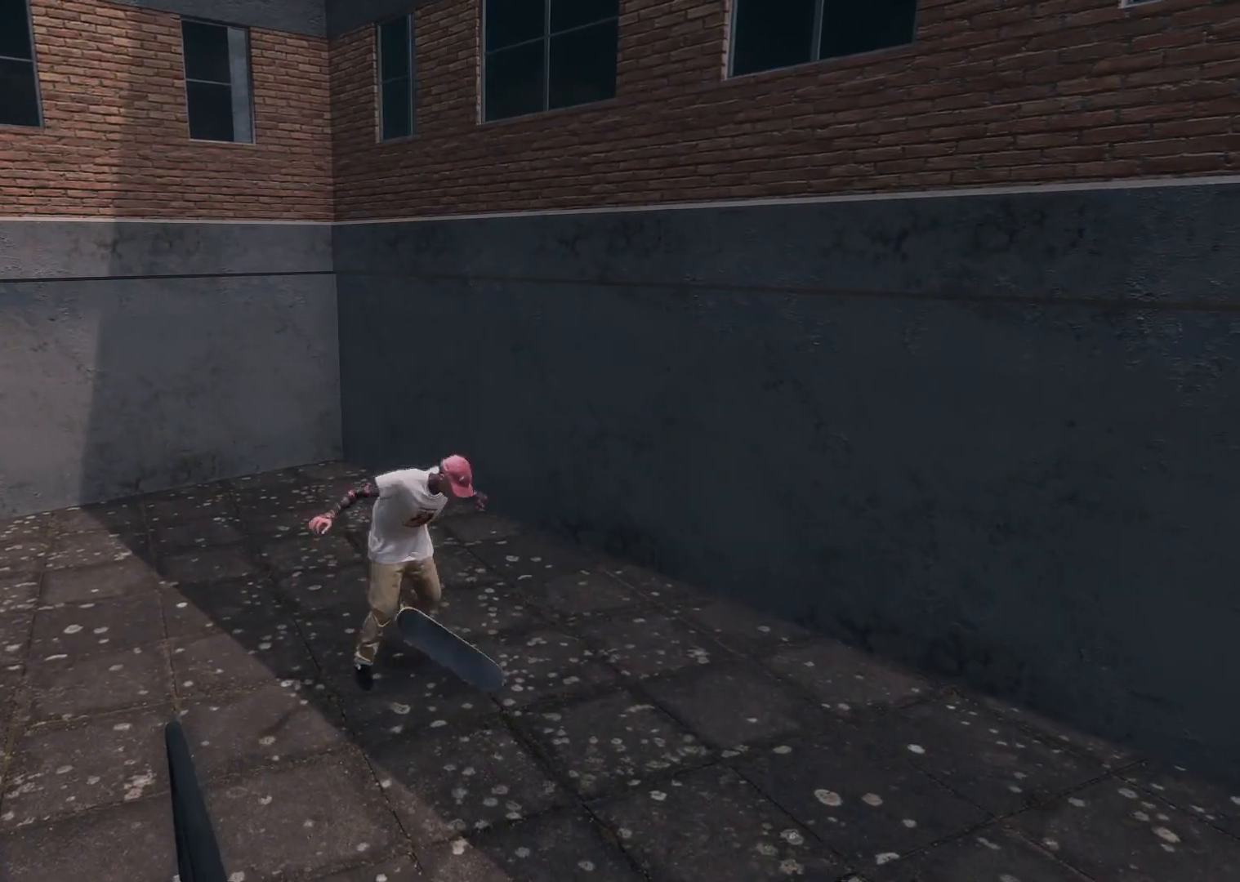
{"buttons": [], "left_stick": "center", "right_stick": "center", "events": []}
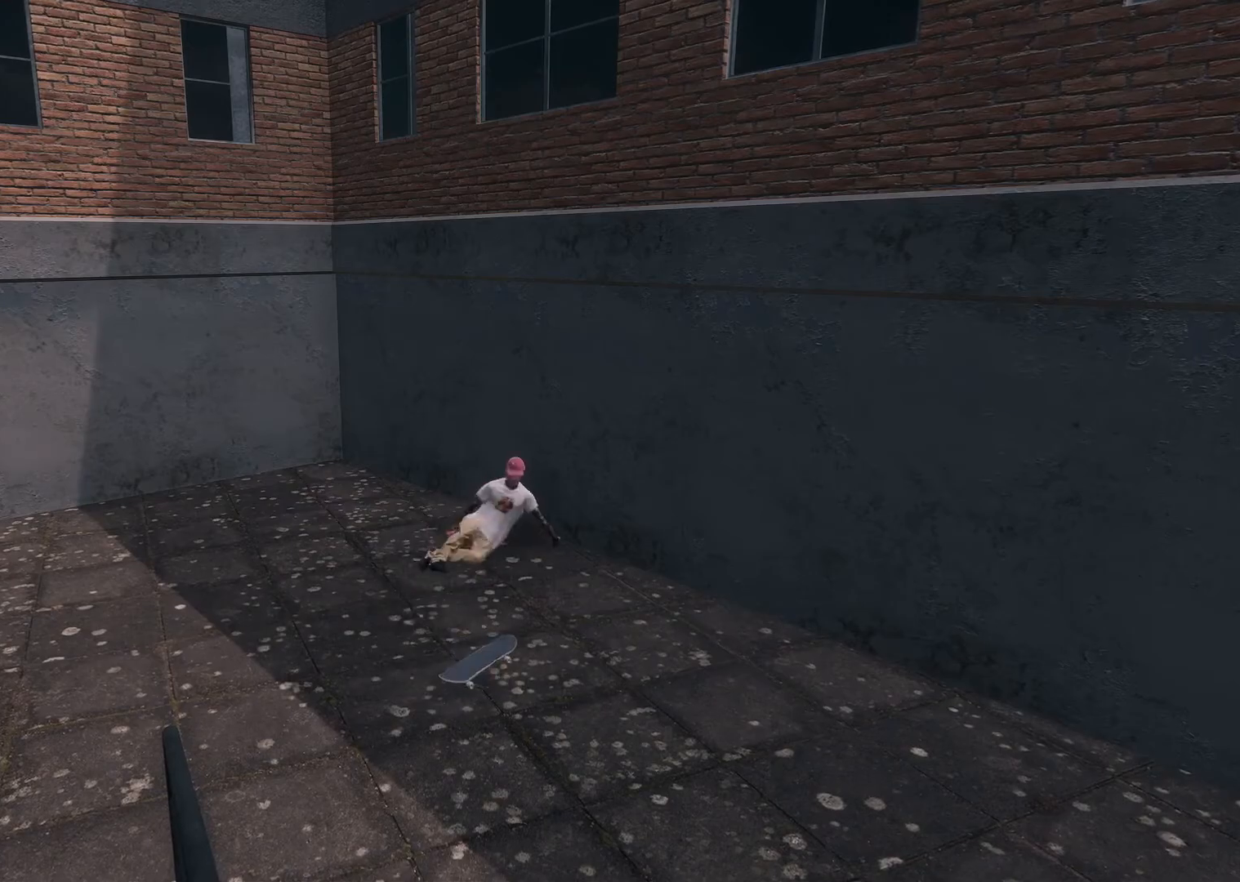
{"buttons": ["DPAD_UP"], "left_stick": "center", "right_stick": "center", "events": [[450, "DPAD_UP", "down"]]}
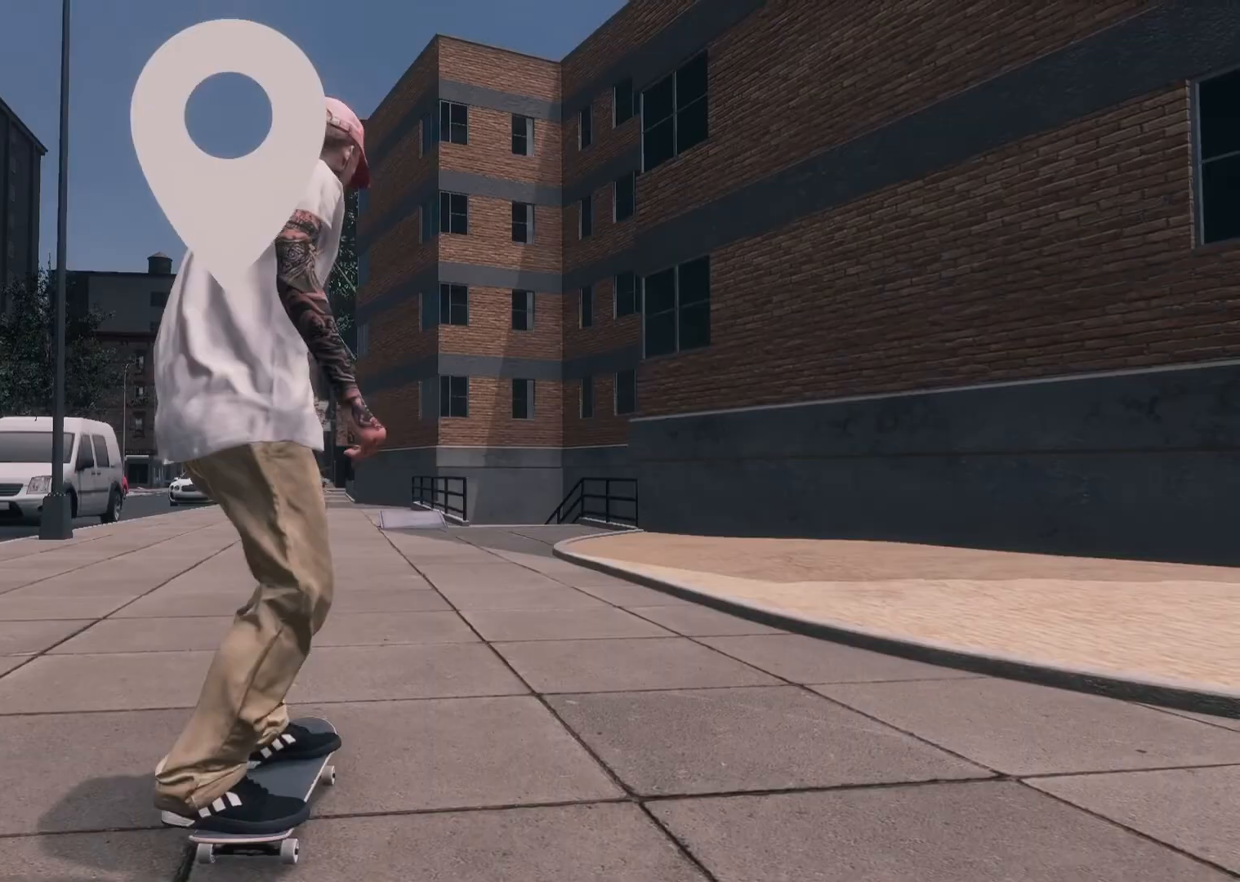
{"buttons": [], "left_stick": "center", "right_stick": "center", "events": [[50, "DPAD_UP", "up"]]}
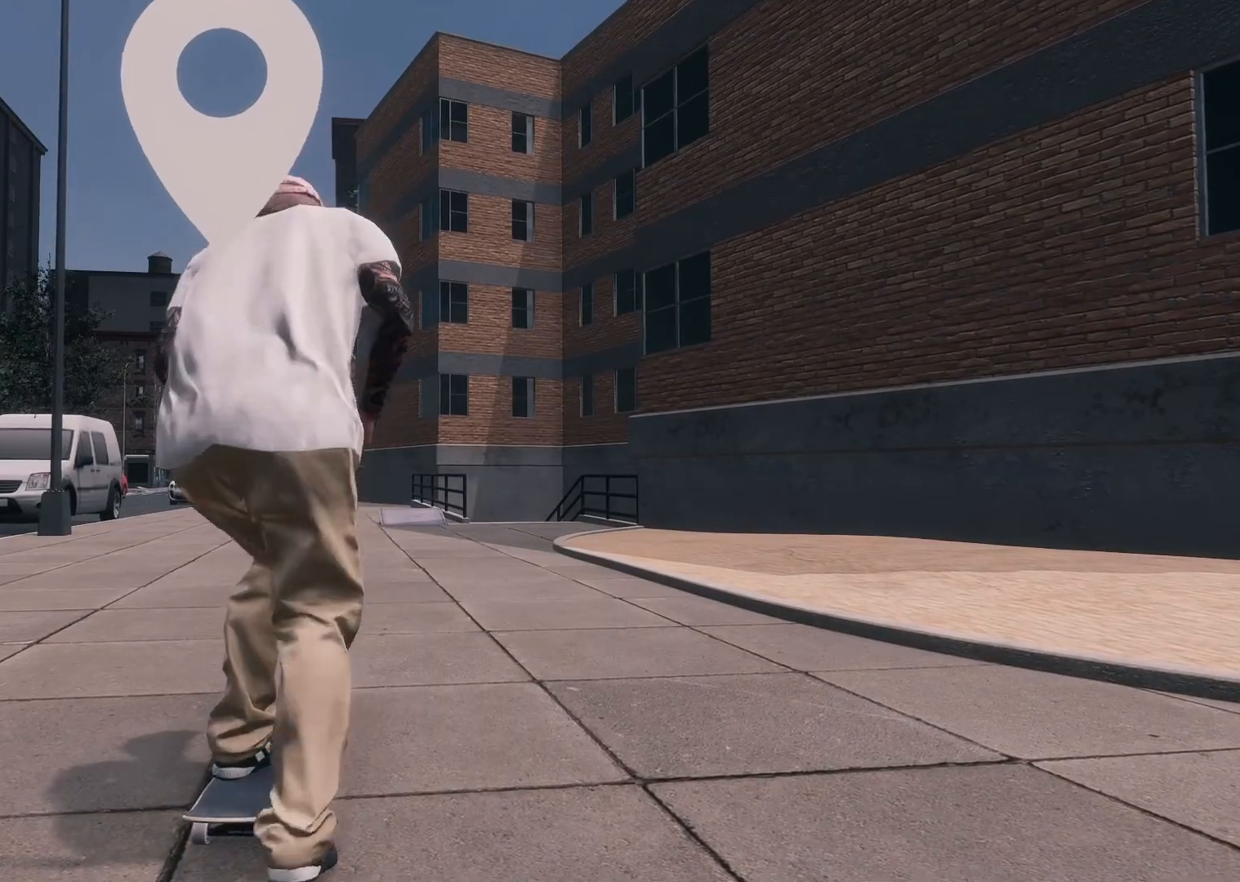
{"buttons": ["R2"], "left_stick": "center", "right_stick": "center", "events": [[50, "R2", "down"], [117, "R2", "up"], [317, "R2", "down"]]}
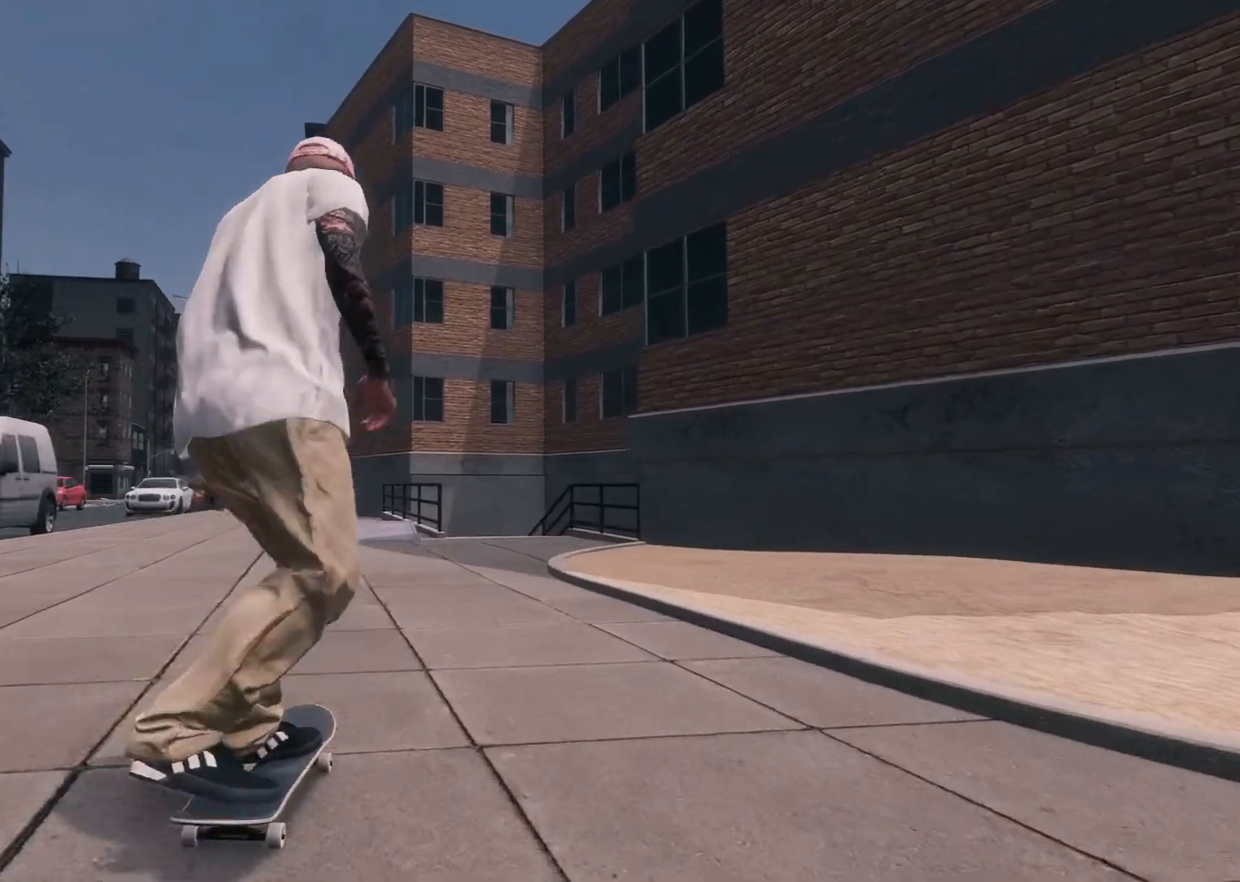
{"buttons": [], "left_stick": "center", "right_stick": "center", "events": [[100, "R2", "up"]]}
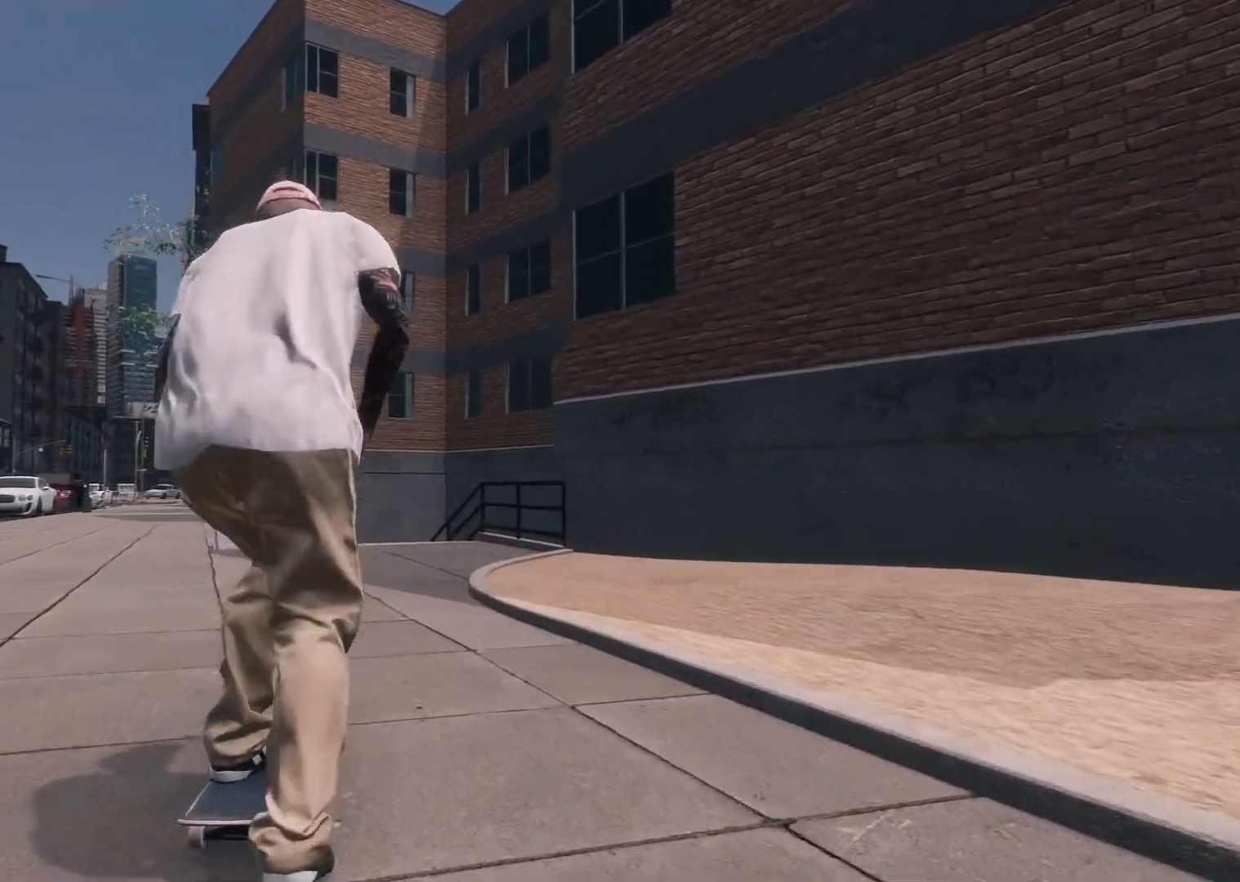
{"buttons": [], "left_stick": "center", "right_stick": "center", "events": [[17, "L2", "down"], [167, "L2", "up"]]}
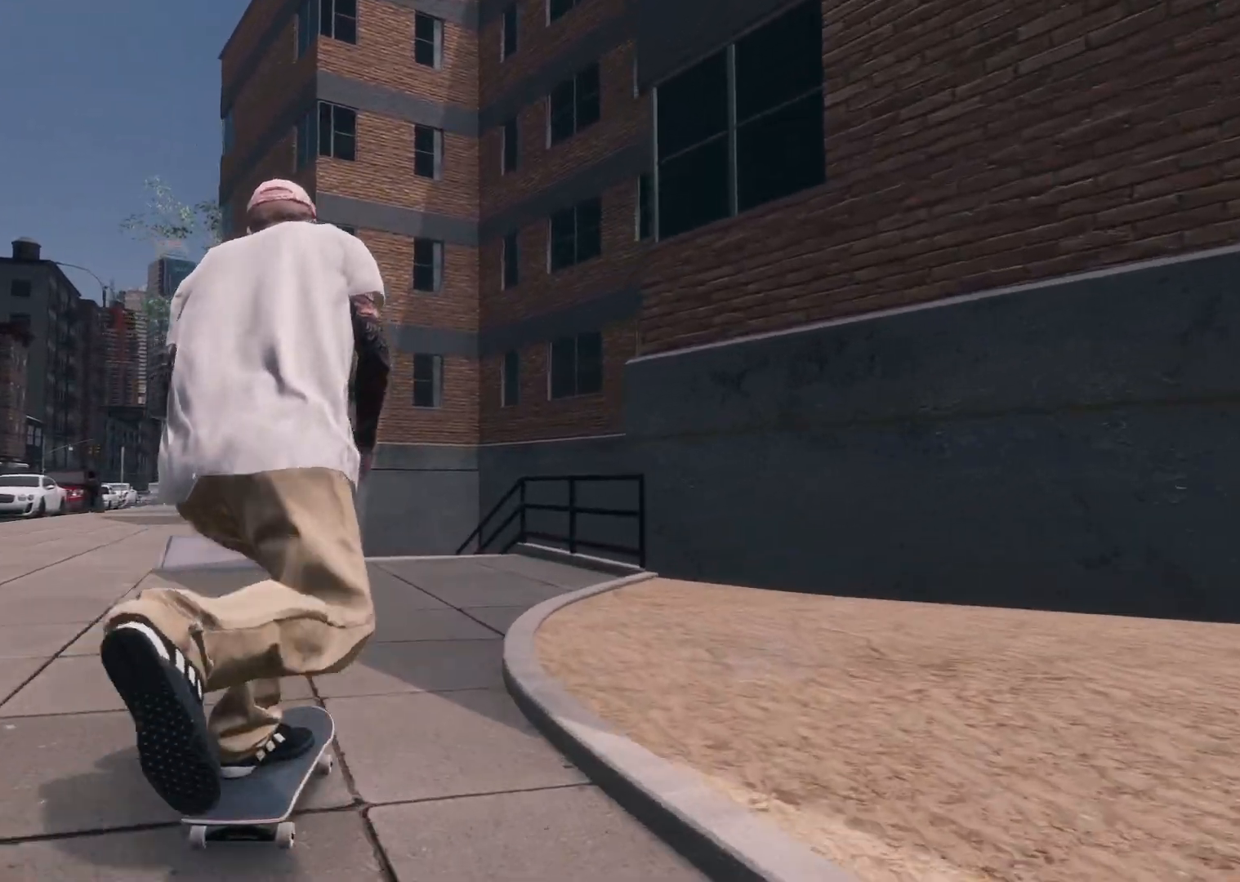
{"buttons": [], "left_stick": "center", "right_stick": "center", "events": [[117, "R2", "down"], [217, "R2", "up"], [317, "R2", "down"], [450, "R2", "up"]]}
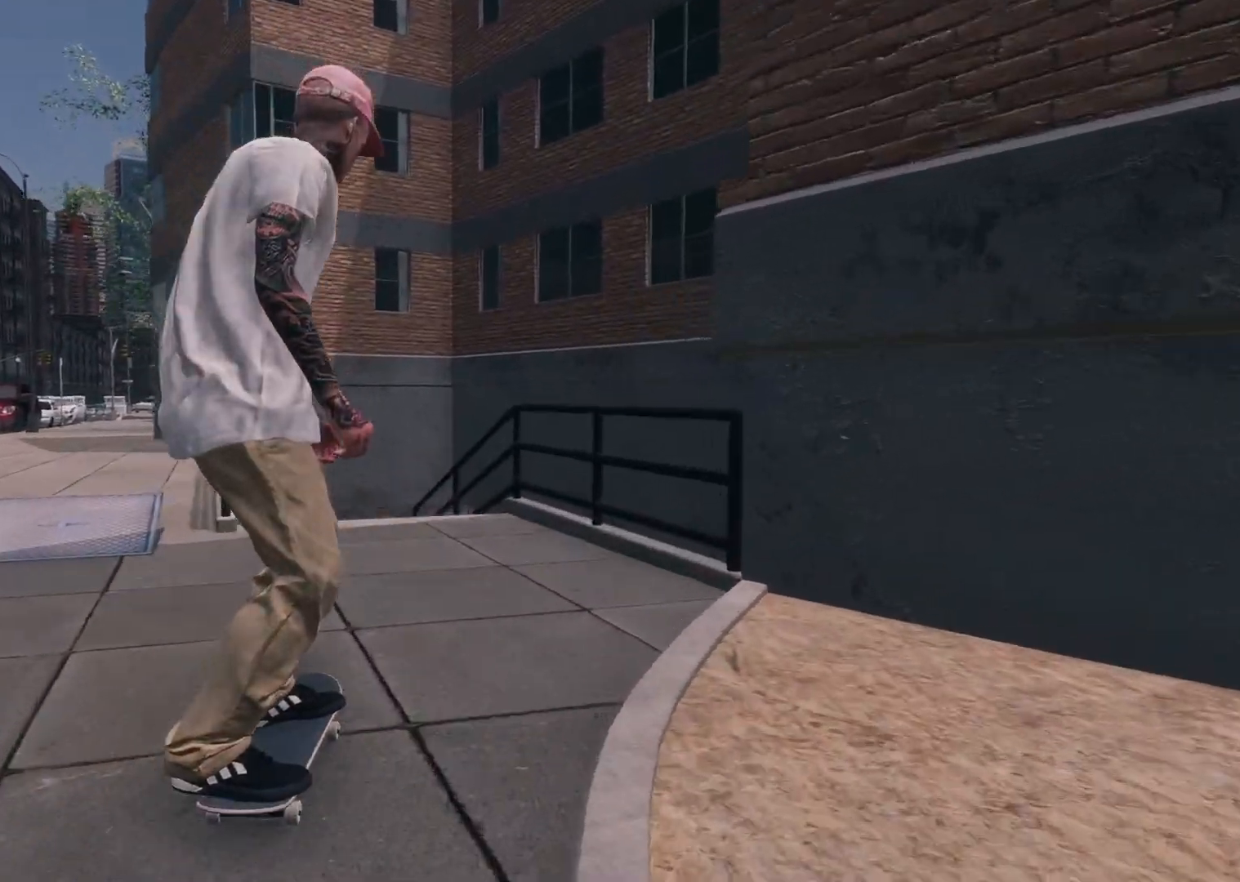
{"buttons": ["R2"], "left_stick": "down", "right_stick": "down", "events": [[167, "L2", "down"], [250, "L2", "up"], [400, "R2", "down"], [400, "right_stick", "down"], [450, "left_stick", "down"]]}
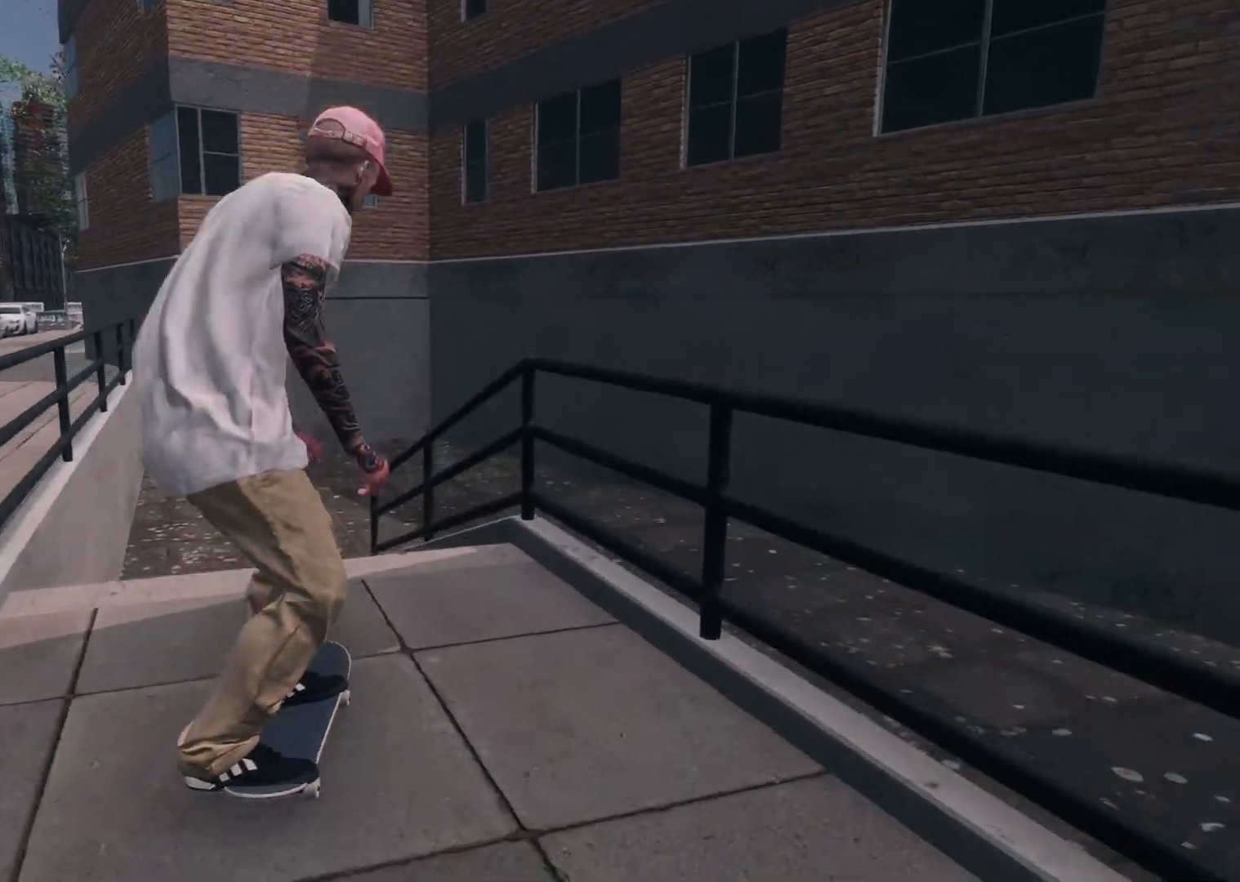
{"buttons": ["R2"], "left_stick": "center", "right_stick": "center", "events": [[217, "left_stick", "left"], [250, "right_stick", "center"], [267, "left_stick", "center"]]}
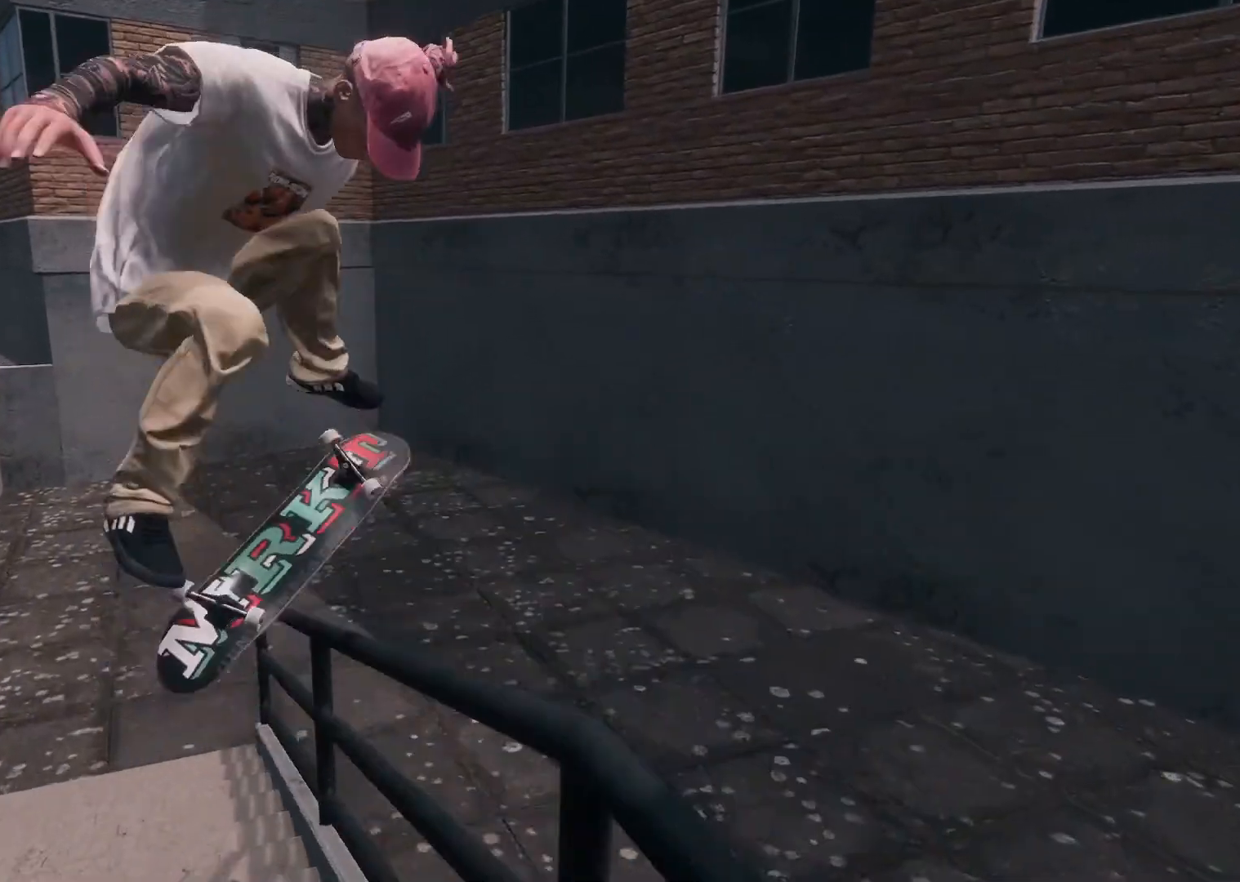
{"buttons": ["R2"], "left_stick": "right", "right_stick": "center", "events": [[117, "L3", "down"], [117, "R2", "up"], [150, "R3", "down"], [217, "L3", "up"], [250, "left_stick", "right"], [267, "R3", "up"], [317, "left_stick", "center"], [350, "R2", "down"], [417, "left_stick", "right"]]}
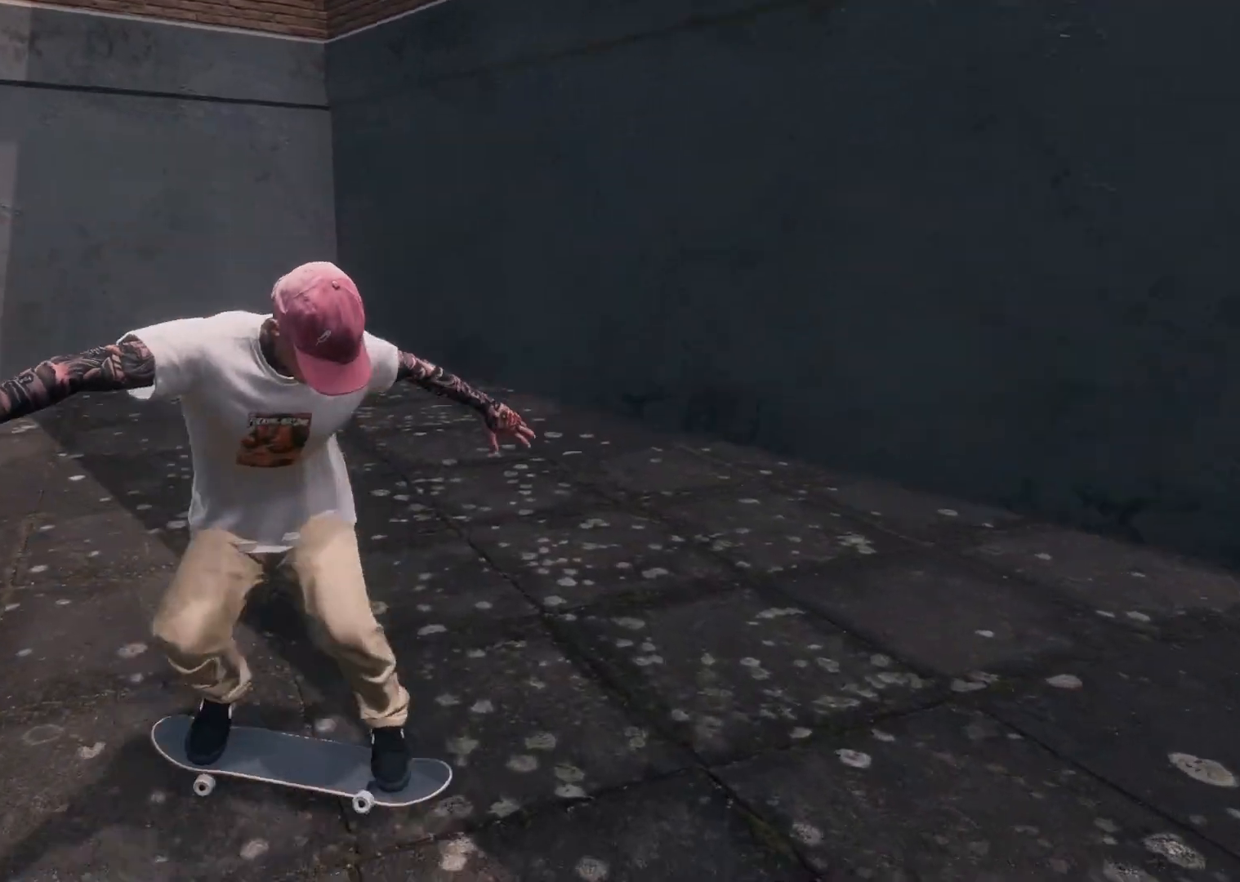
{"buttons": [], "left_stick": "center", "right_stick": "center", "events": [[167, "left_stick", "center"], [467, "R2", "up"]]}
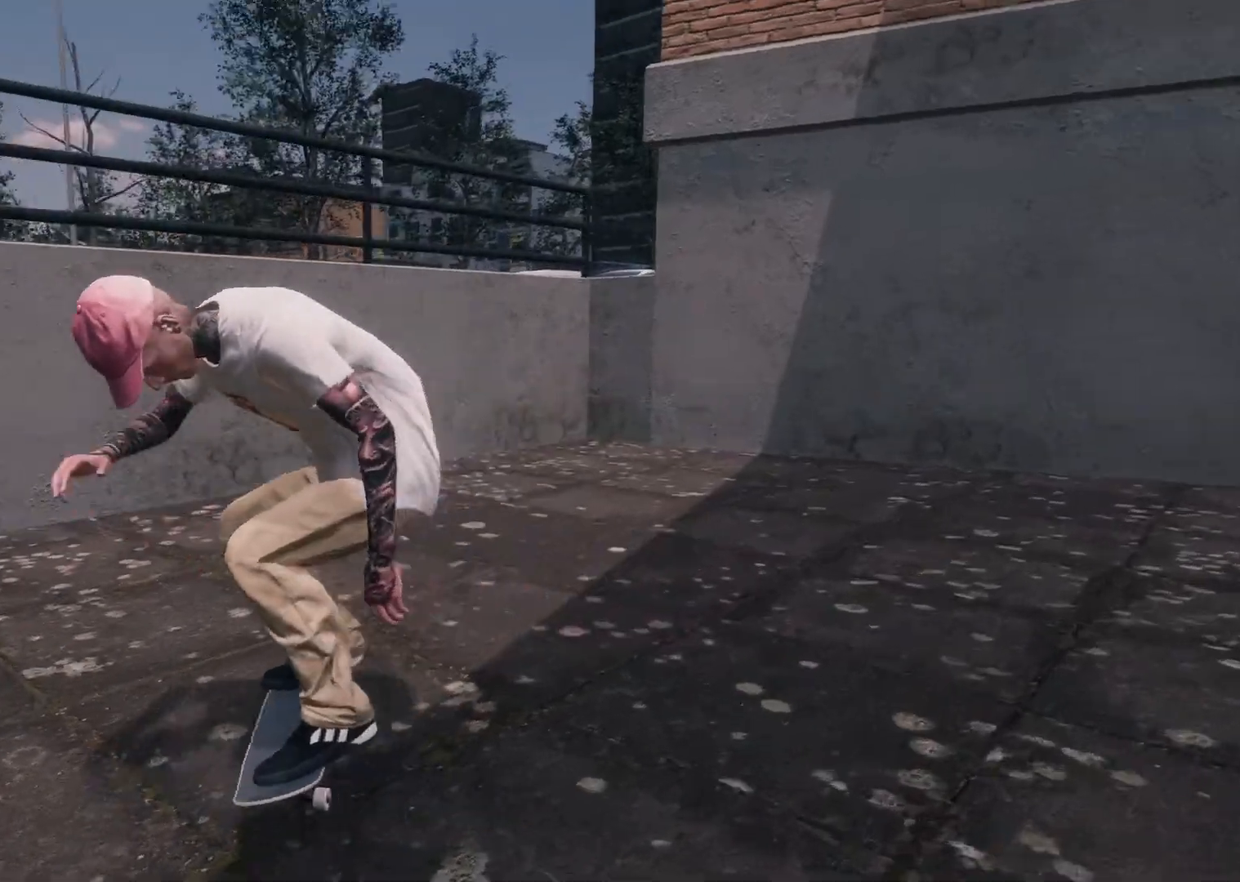
{"buttons": [], "left_stick": "center", "right_stick": "center", "events": [[217, "DPAD_UP", "down"], [367, "DPAD_UP", "up"]]}
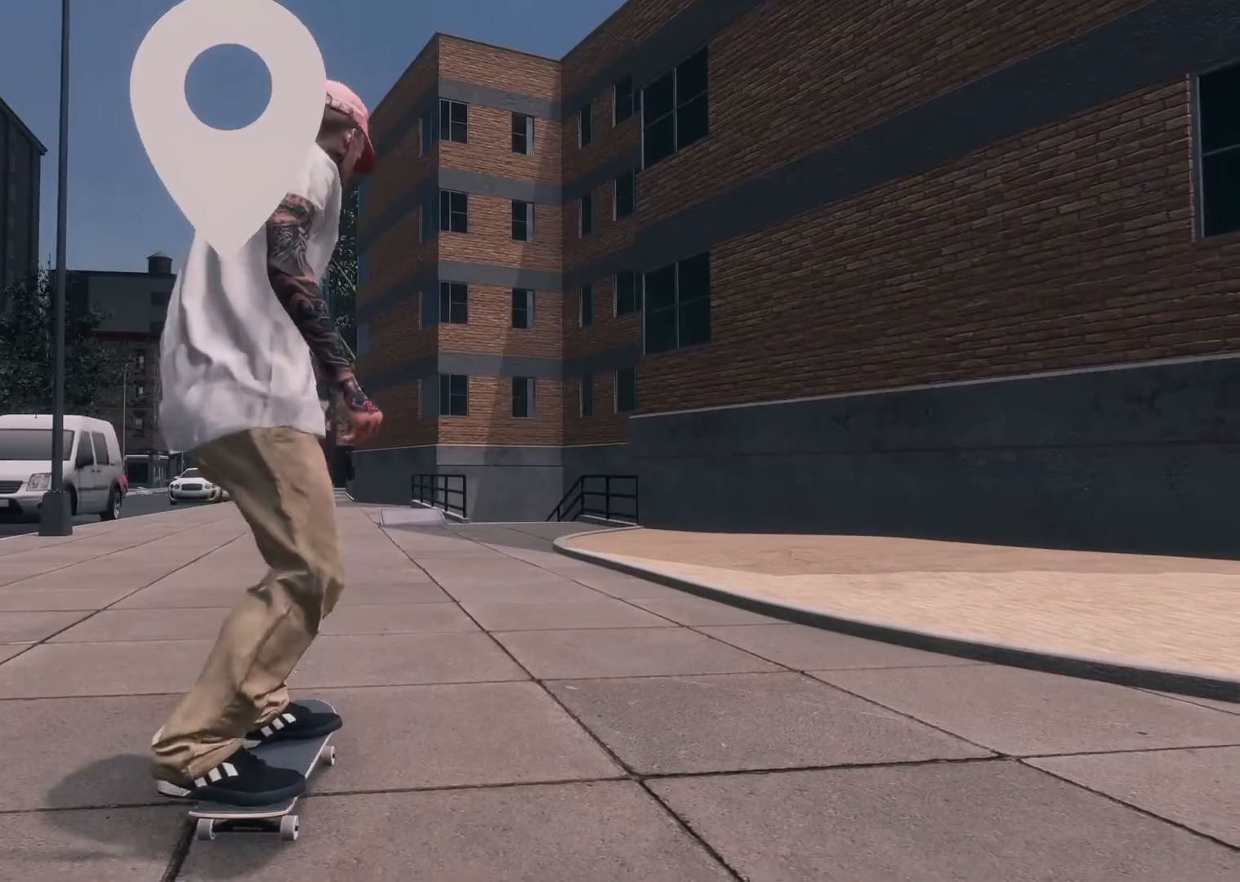
{"buttons": [], "left_stick": "center", "right_stick": "center", "events": [[317, "L2", "down"], [417, "L2", "up"]]}
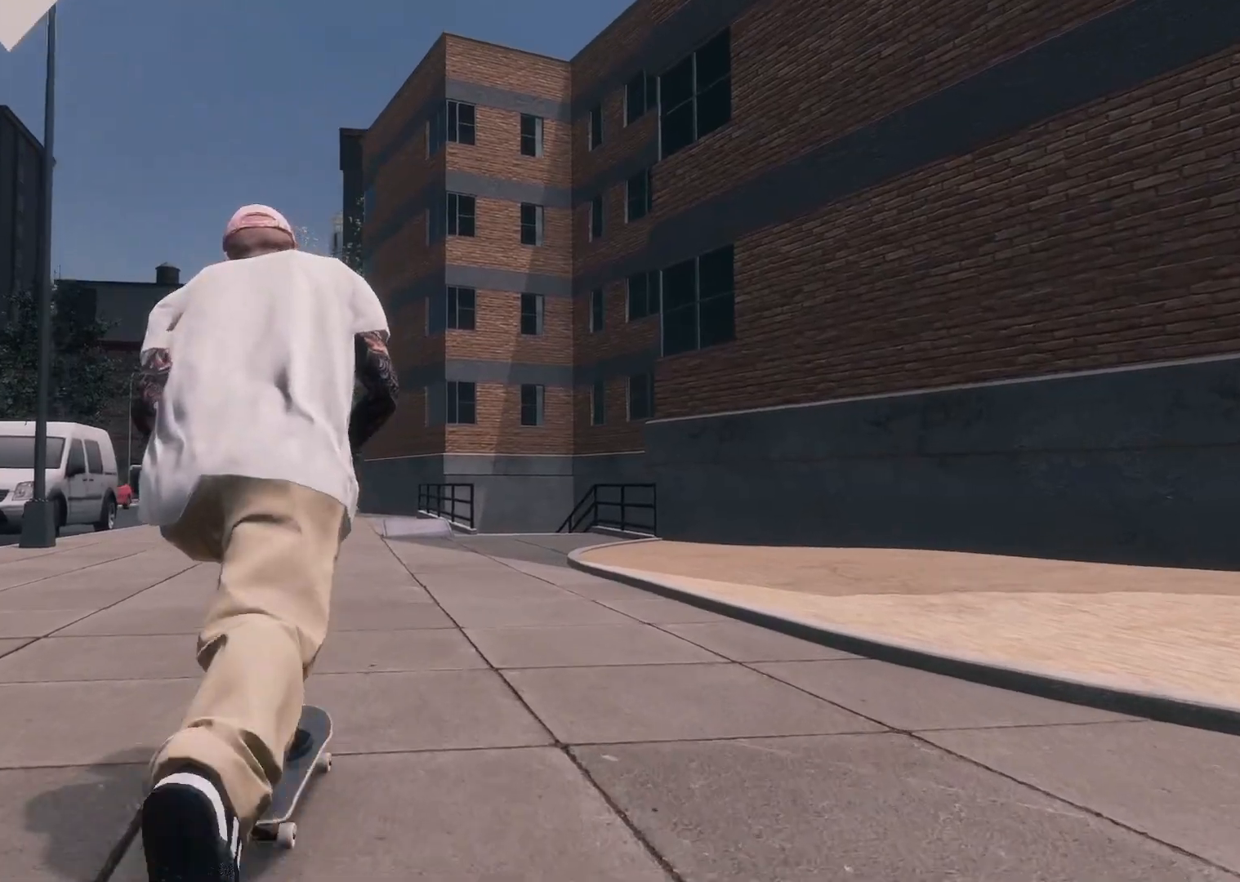
{"buttons": [], "left_stick": "center", "right_stick": "center", "events": [[350, "R2", "down"], [467, "R2", "up"]]}